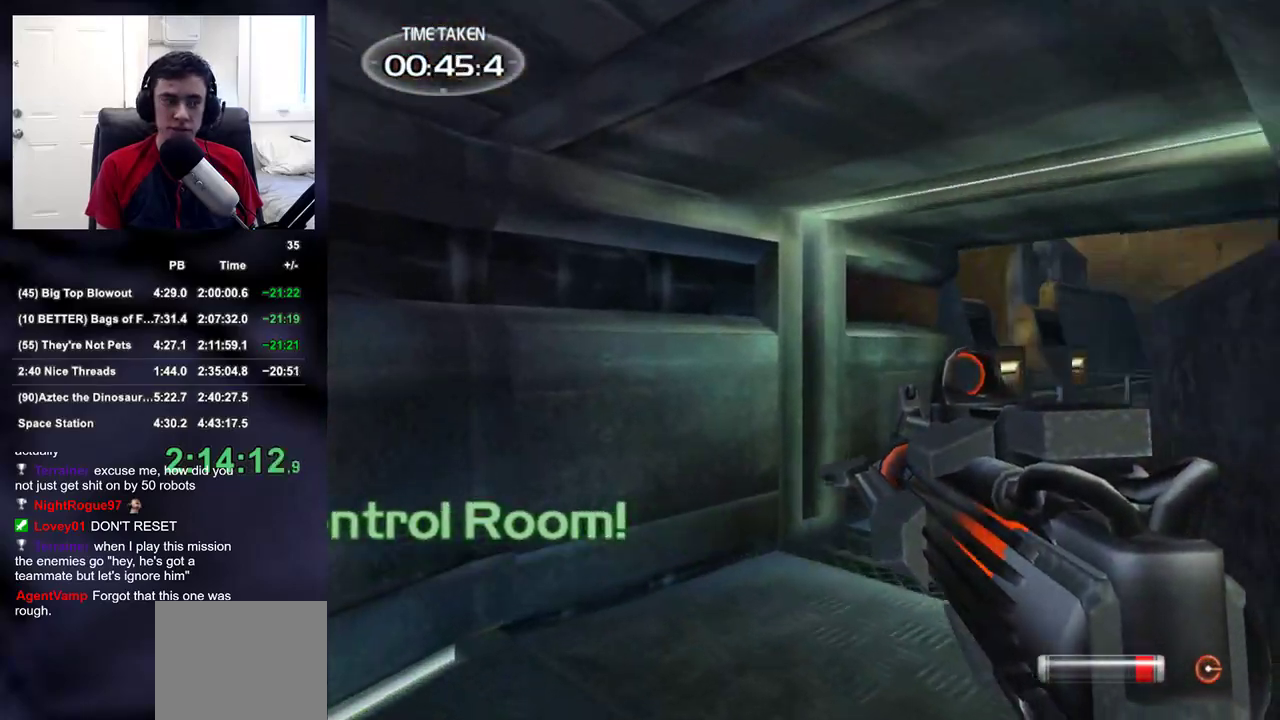
Gameplay with a controller (PlayStation layout); each line is a JSON object with the inputs held at the frame after it. "events" lists button and stick changes between this image and that frame as [ms after this image, input, new state], when the widget could be followed in between.
{"buttons": [], "left_stick": "up", "right_stick": "center", "events": [[100, "right_stick", "down-right"], [283, "right_stick", "center"]]}
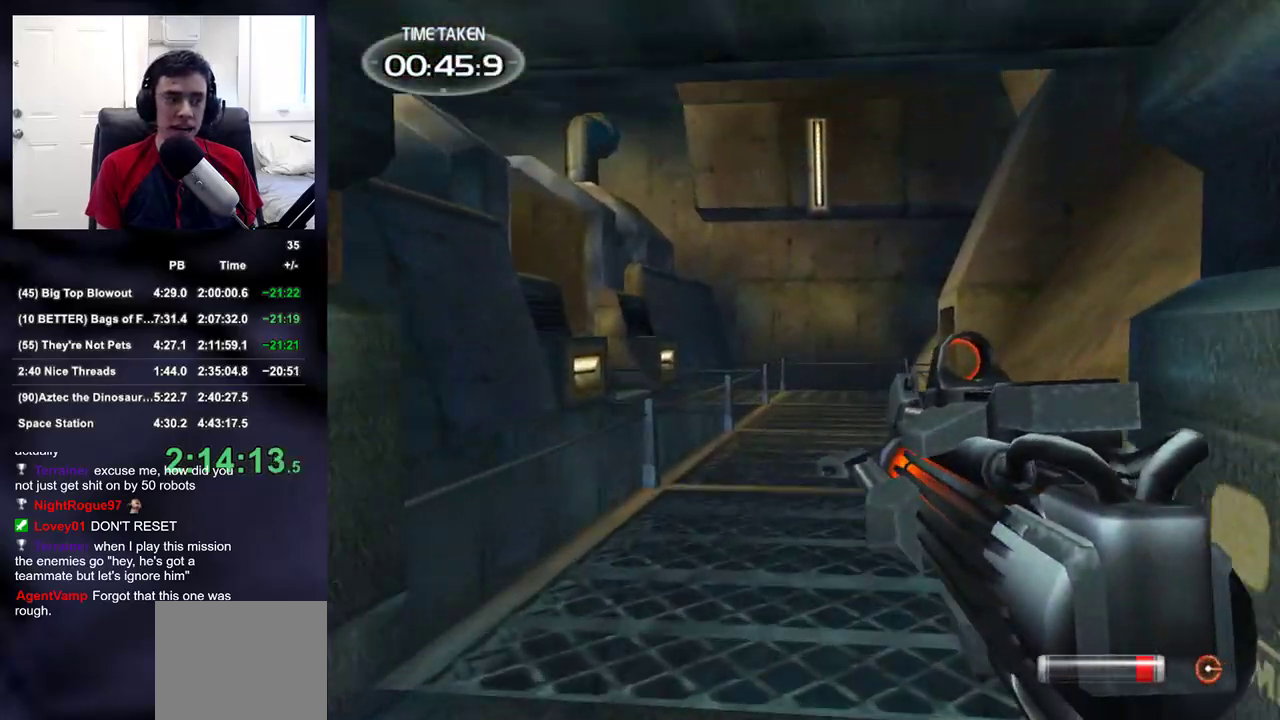
{"buttons": [], "left_stick": "up", "right_stick": "center", "events": [[67, "right_stick", "down-right"], [150, "right_stick", "center"]]}
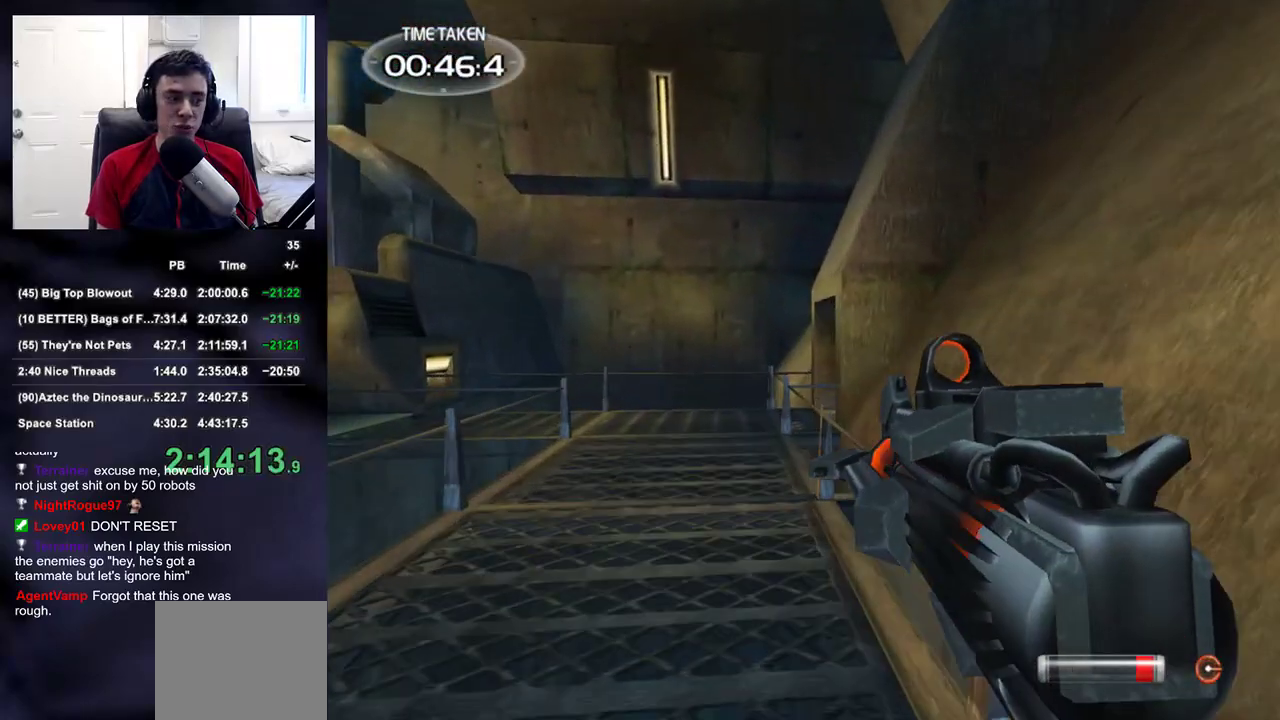
{"buttons": [], "left_stick": "up", "right_stick": "center", "events": []}
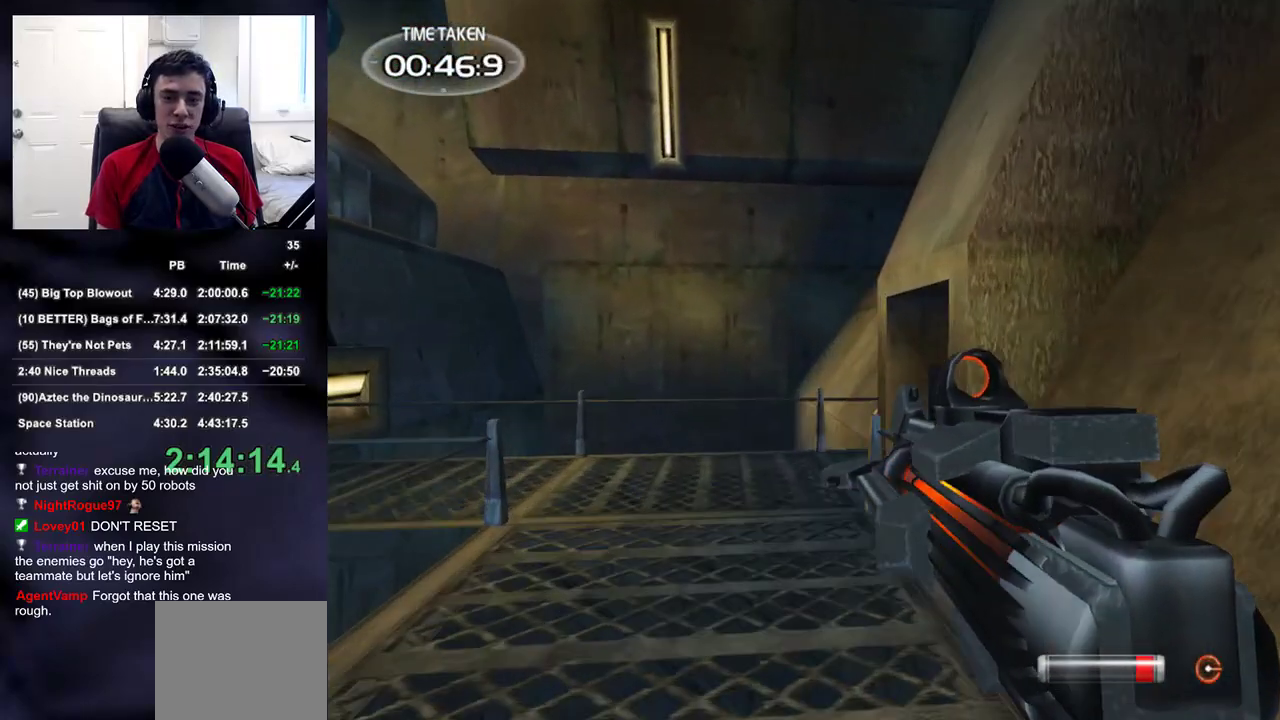
{"buttons": [], "left_stick": "up", "right_stick": "right", "events": [[417, "right_stick", "right"]]}
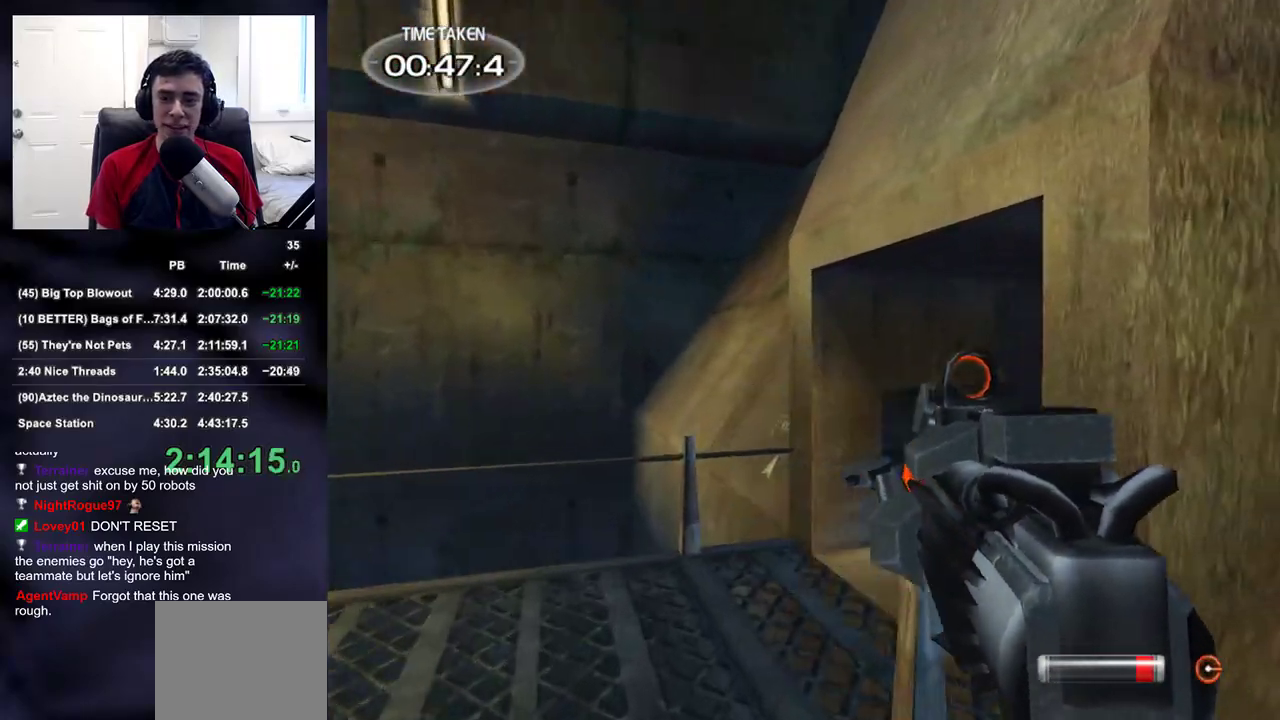
{"buttons": [], "left_stick": "up", "right_stick": "right", "events": [[17, "right_stick", "center"], [167, "right_stick", "right"]]}
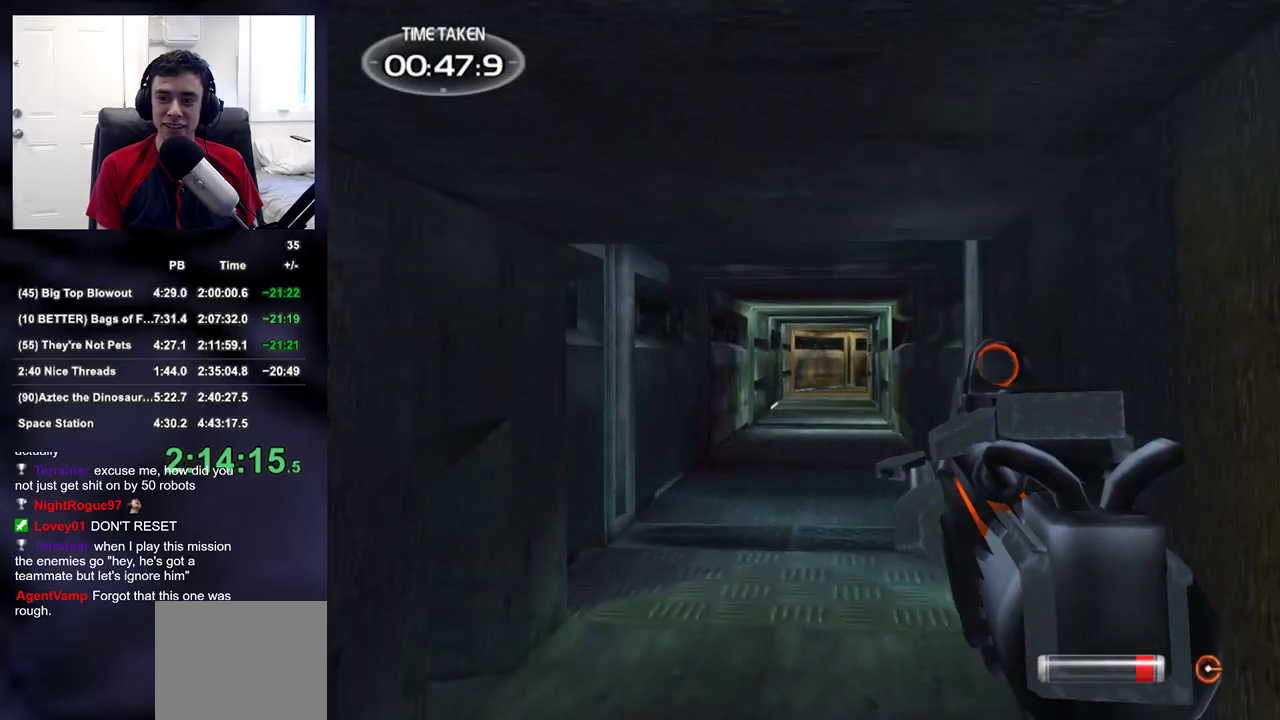
{"buttons": [], "left_stick": "up", "right_stick": "center", "events": [[33, "right_stick", "center"]]}
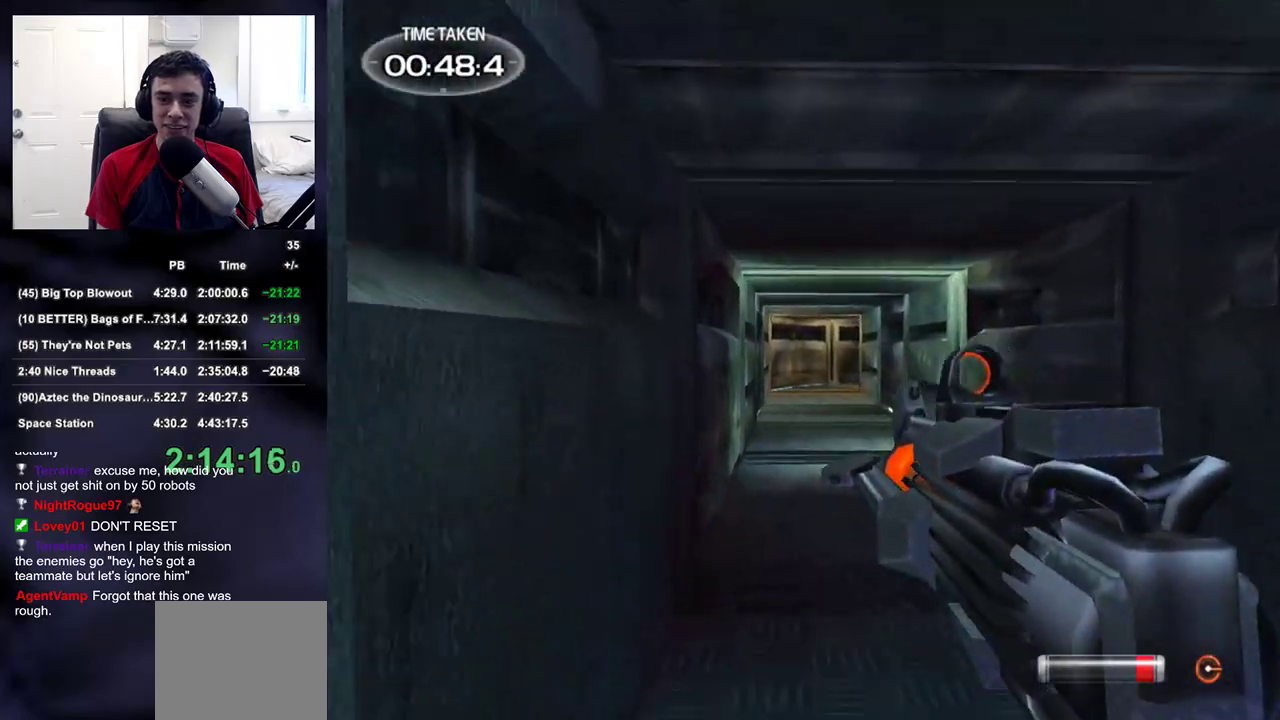
{"buttons": [], "left_stick": "up", "right_stick": "center", "events": []}
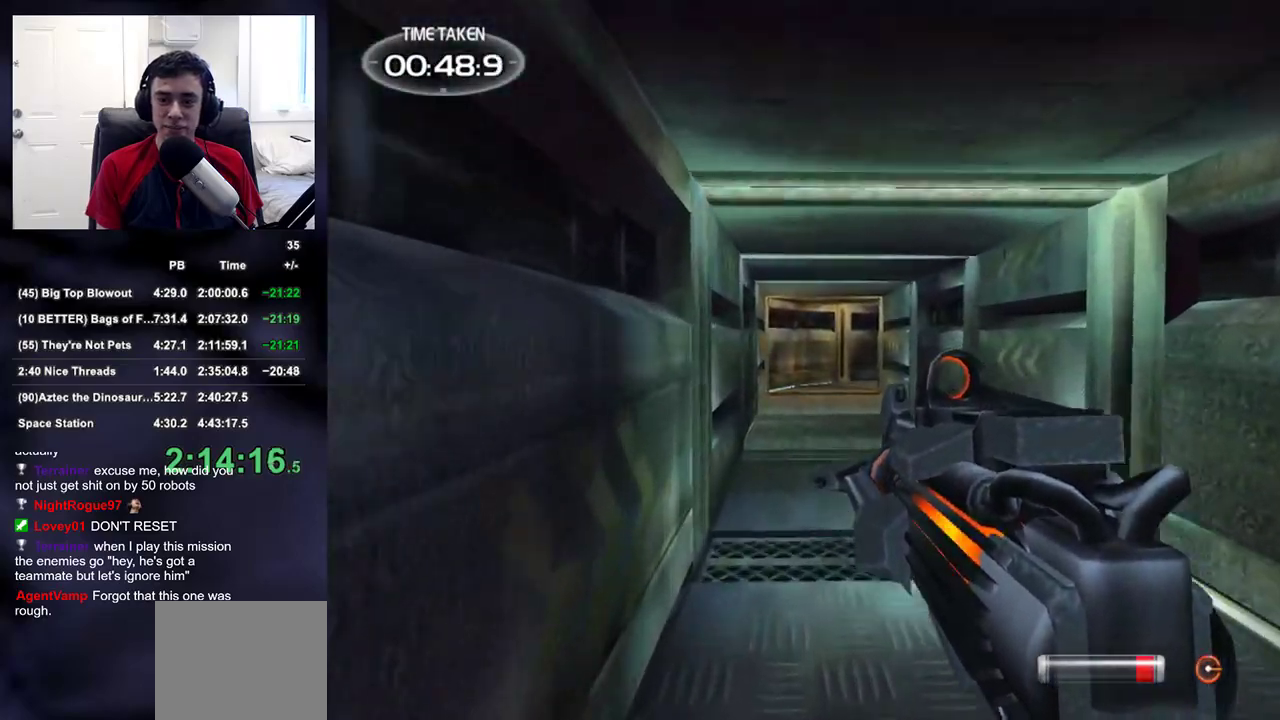
{"buttons": [], "left_stick": "up", "right_stick": "center", "events": []}
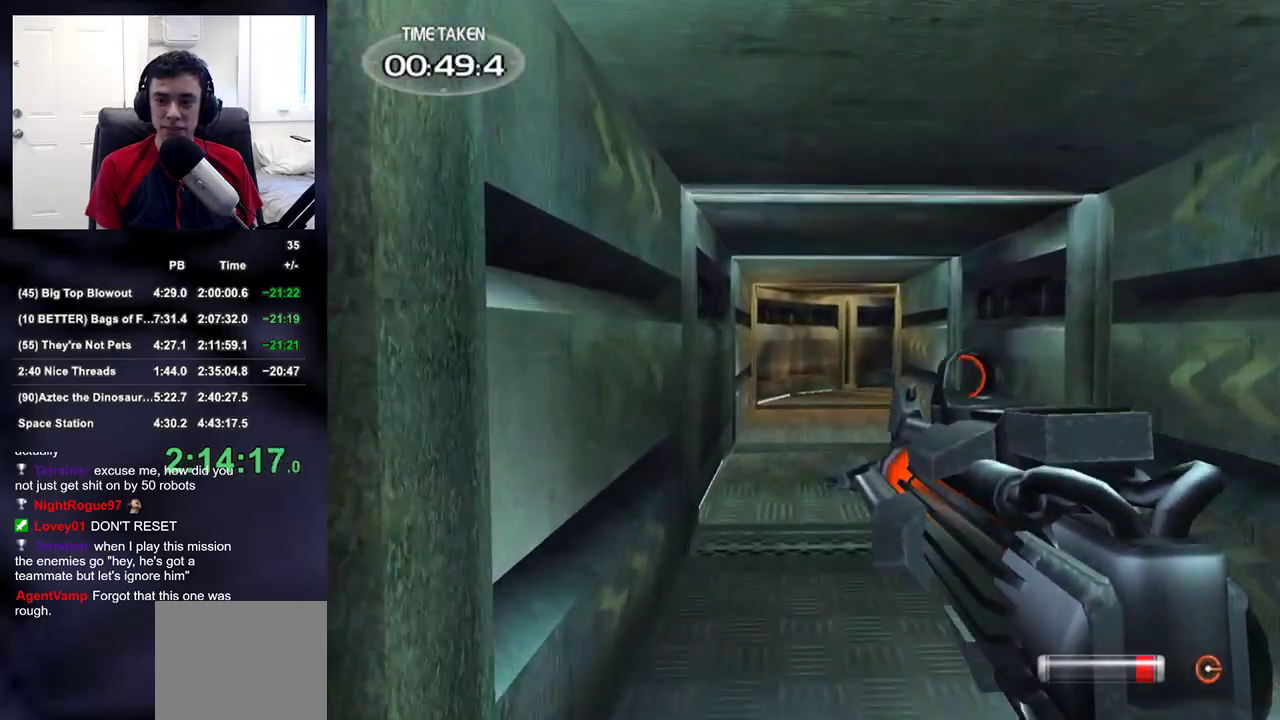
{"buttons": [], "left_stick": "up", "right_stick": "center", "events": []}
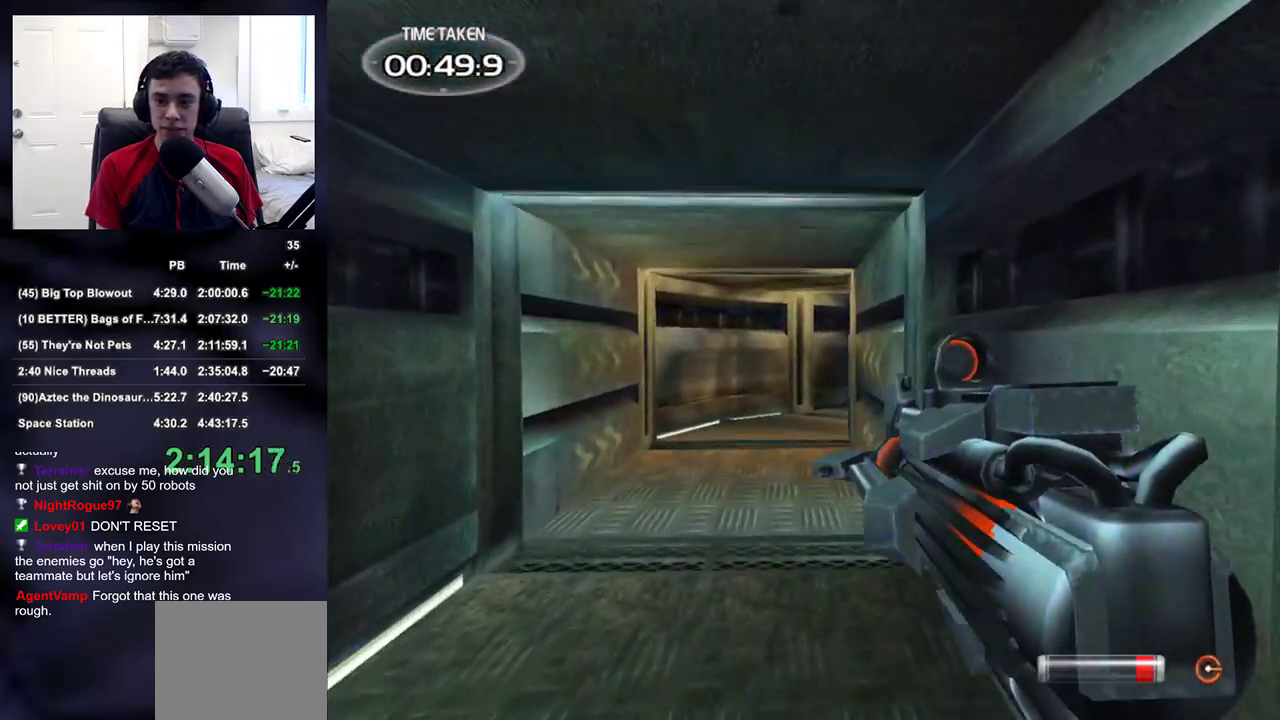
{"buttons": [], "left_stick": "up", "right_stick": "center", "events": []}
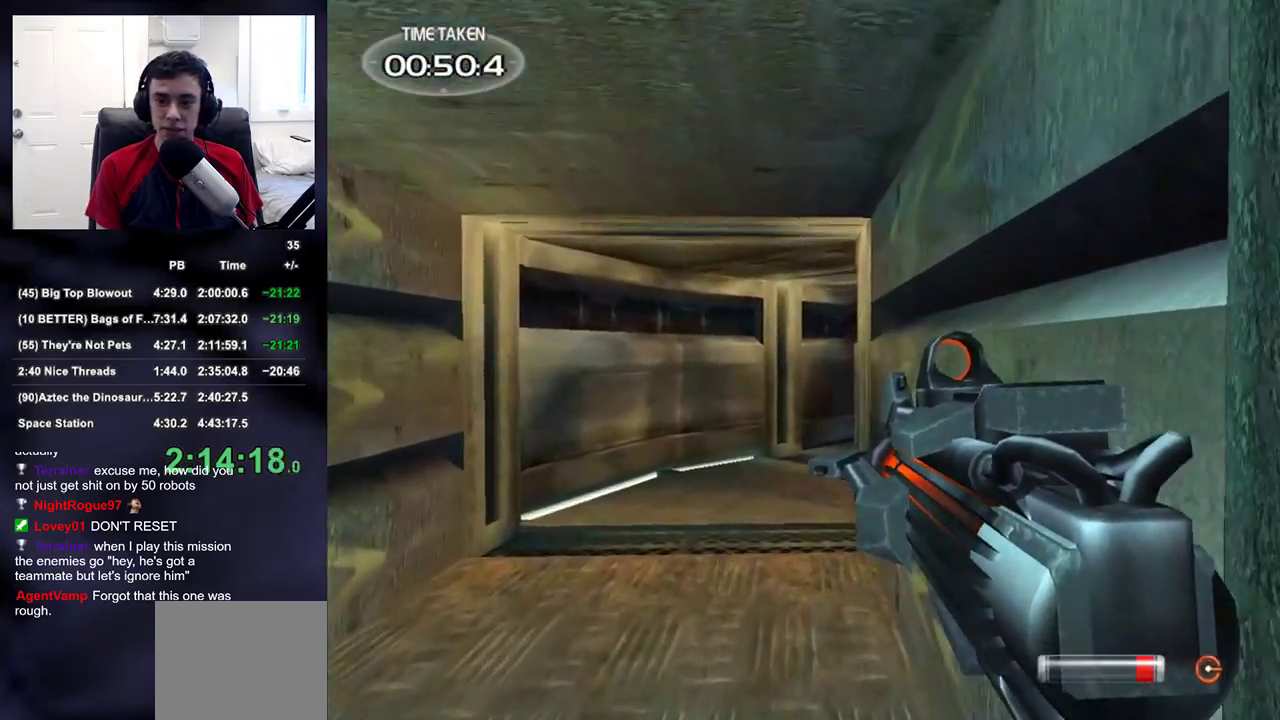
{"buttons": [], "left_stick": "up", "right_stick": "center", "events": []}
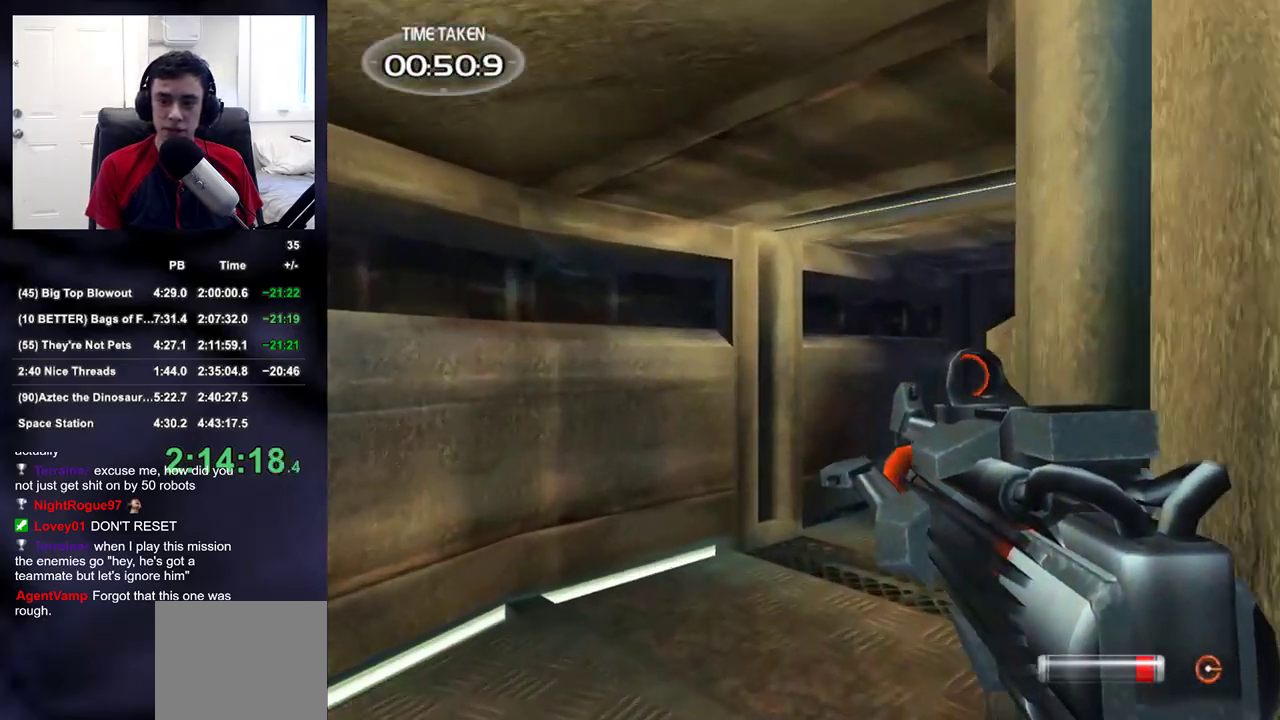
{"buttons": [], "left_stick": "up", "right_stick": "center", "events": [[183, "right_stick", "right"], [367, "right_stick", "center"]]}
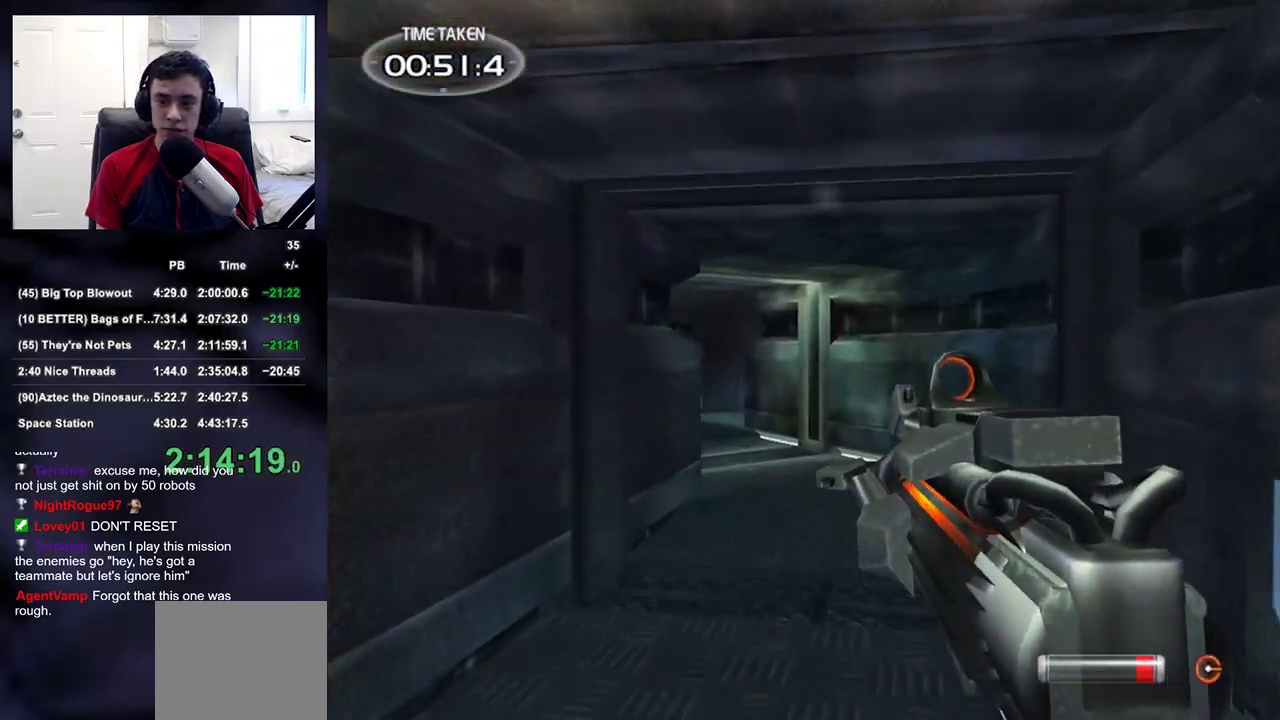
{"buttons": [], "left_stick": "up", "right_stick": "center", "events": []}
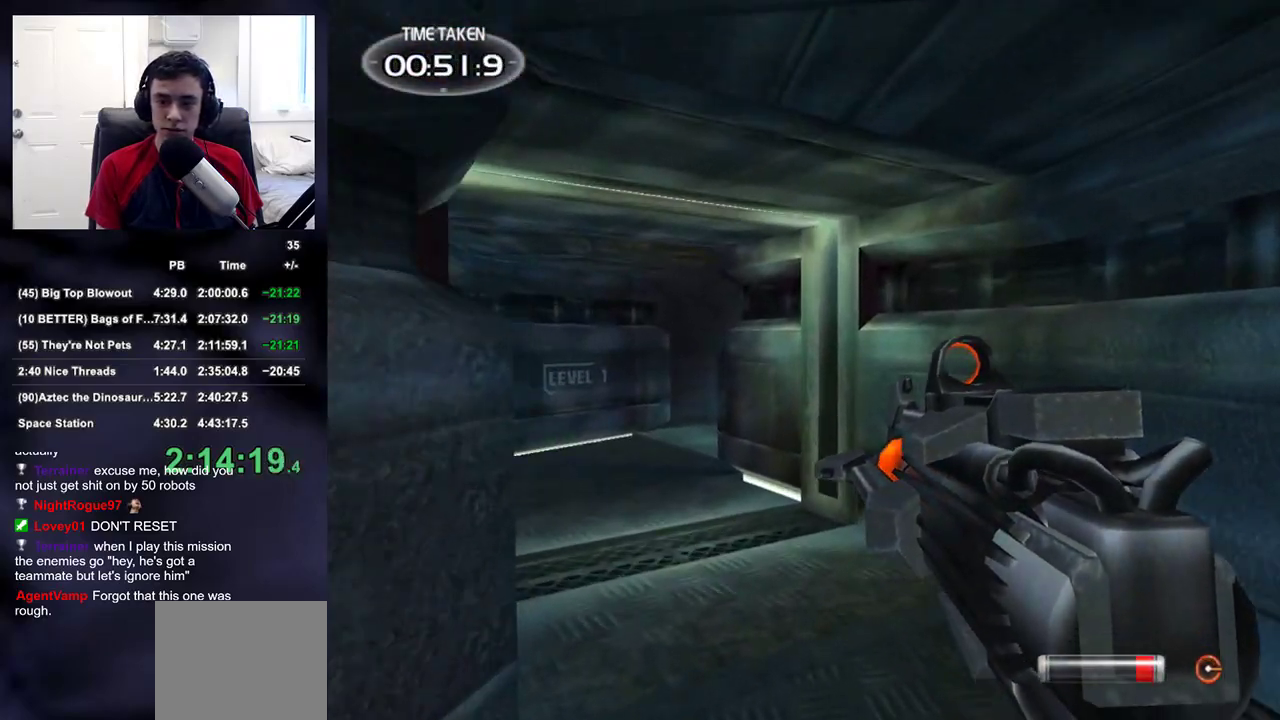
{"buttons": [], "left_stick": "up", "right_stick": "center", "events": [[300, "right_stick", "up-right"], [433, "right_stick", "center"]]}
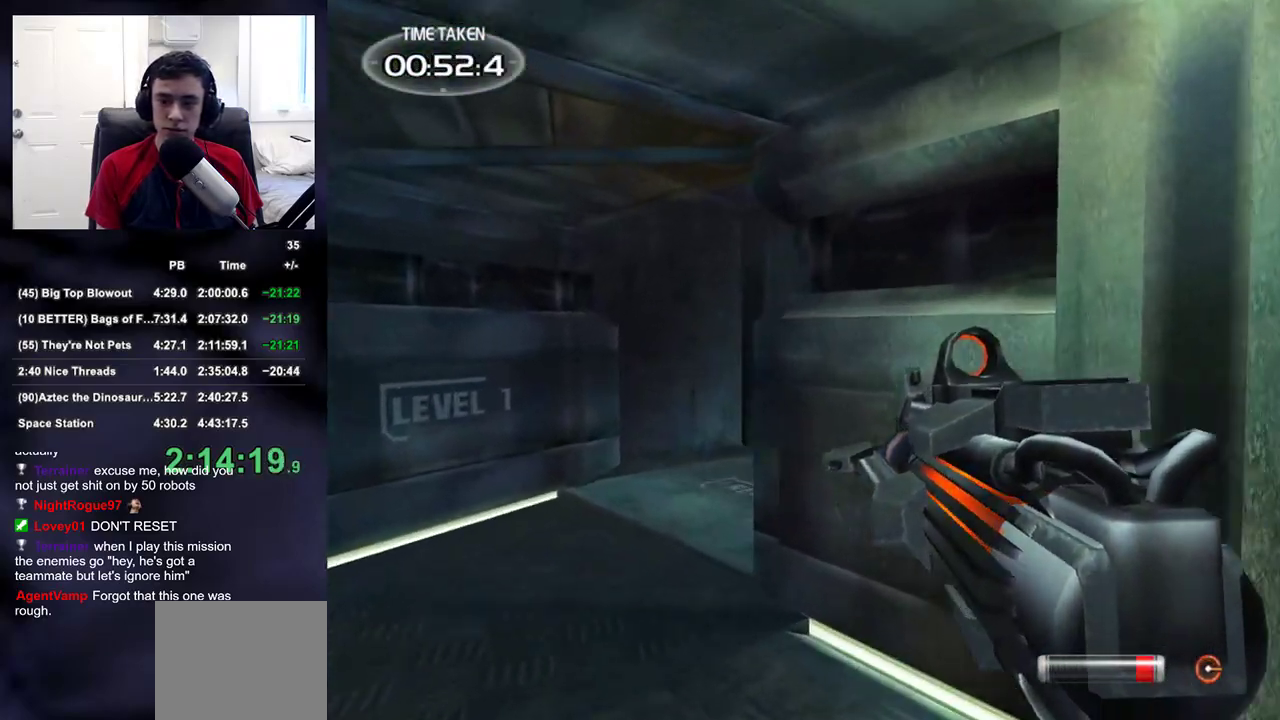
{"buttons": [], "left_stick": "up", "right_stick": "up-right", "events": [[117, "right_stick", "up-right"], [300, "right_stick", "center"], [367, "right_stick", "up-right"]]}
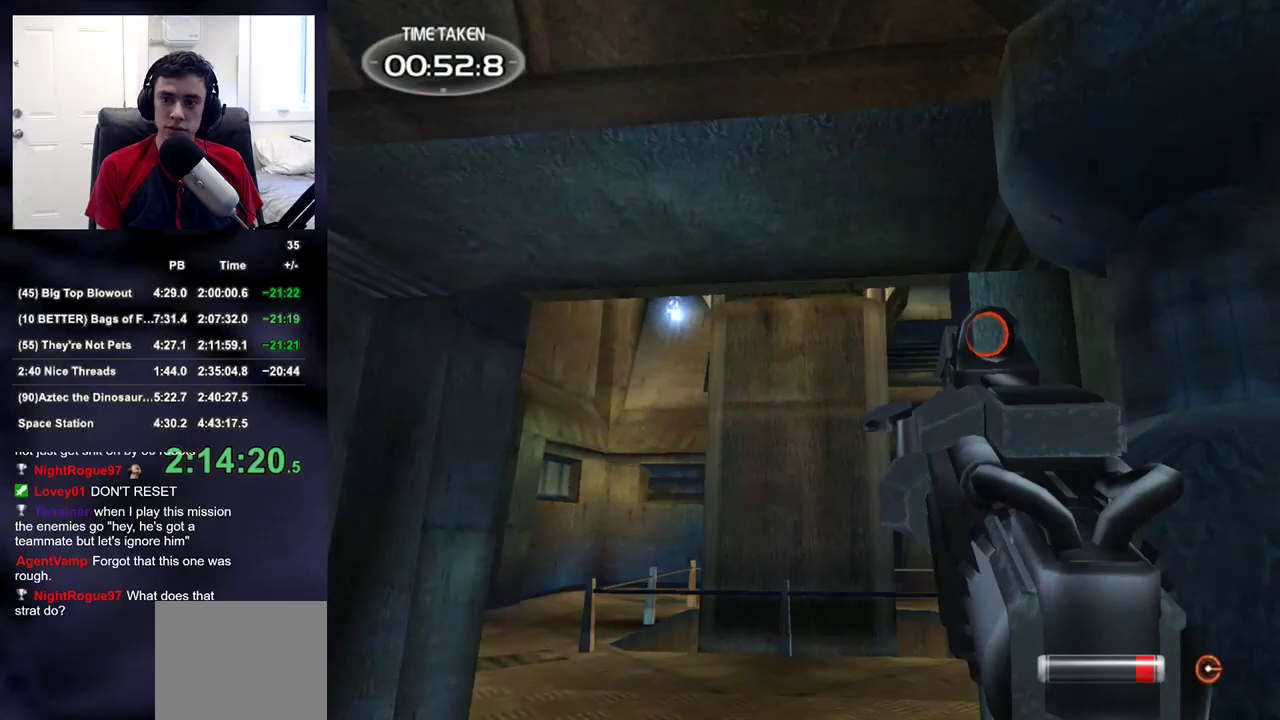
{"buttons": [], "left_stick": "up", "right_stick": "center", "events": [[67, "R1", "down"], [67, "right_stick", "up"], [200, "R1", "up"], [300, "right_stick", "center"]]}
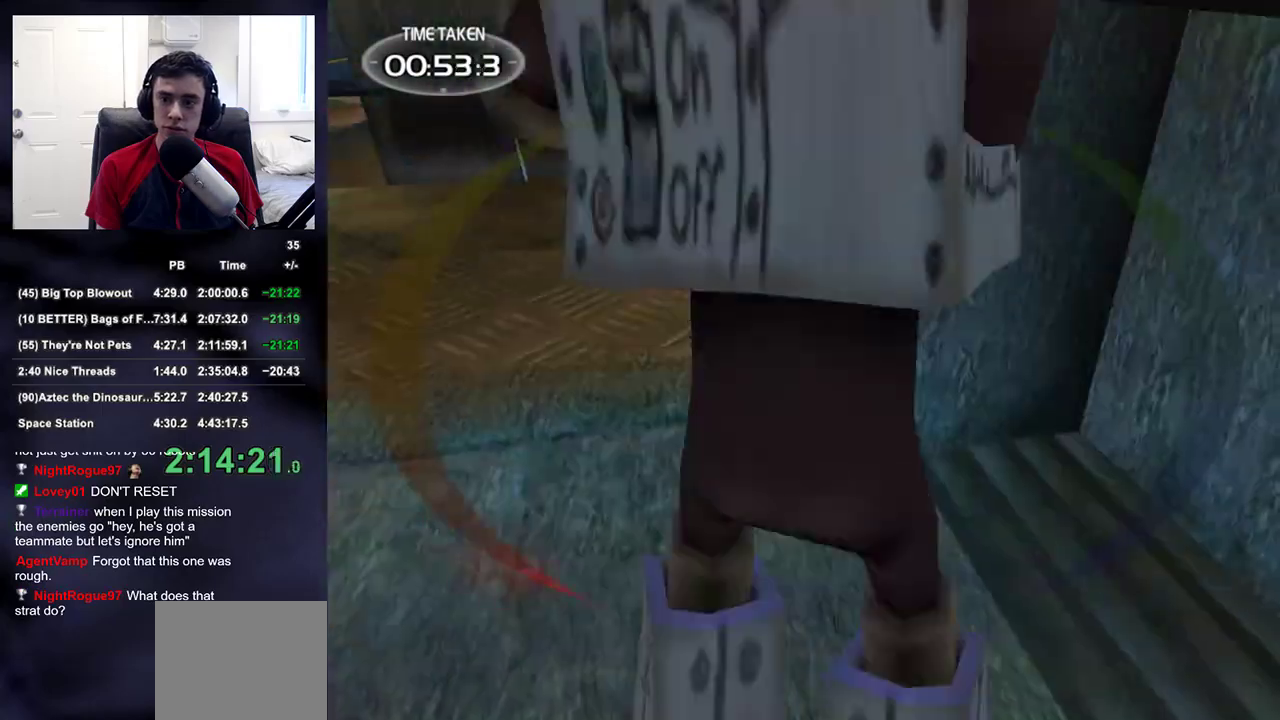
{"buttons": [], "left_stick": "up", "right_stick": "center", "events": [[367, "SQUARE", "down"], [450, "SQUARE", "up"]]}
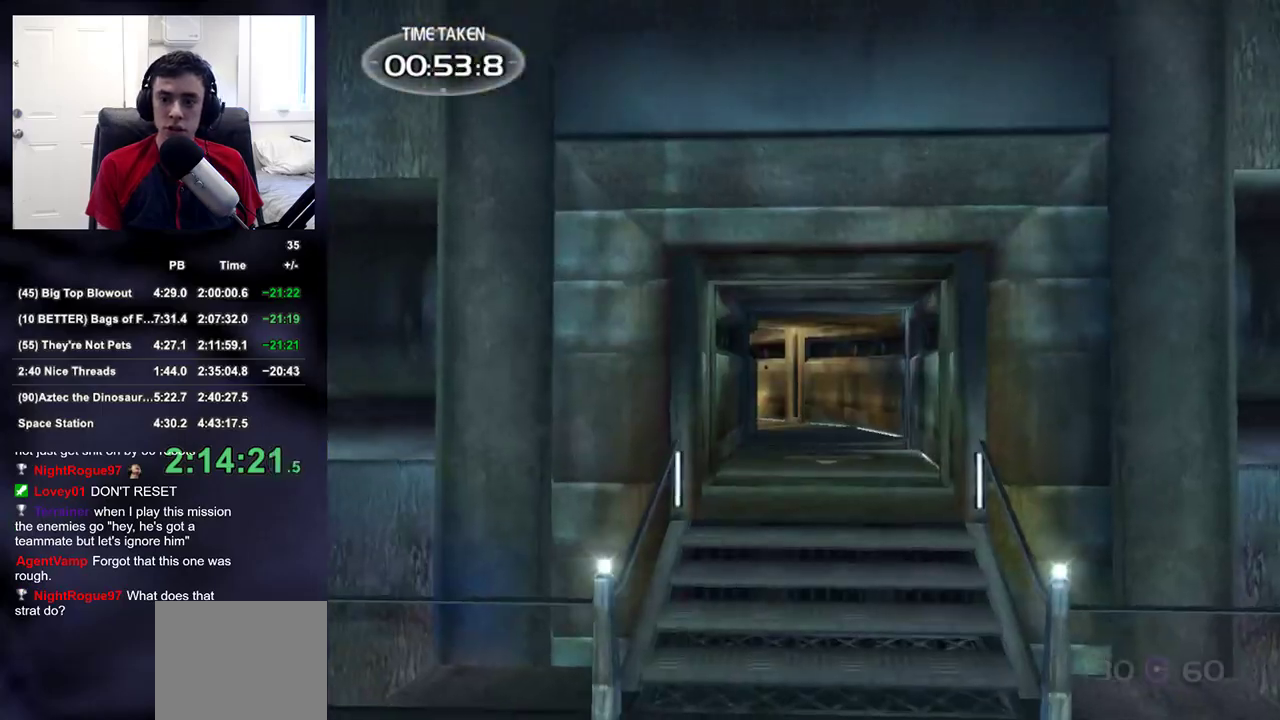
{"buttons": [], "left_stick": "up", "right_stick": "center", "events": [[117, "right_stick", "down-right"], [267, "right_stick", "left"], [383, "right_stick", "center"]]}
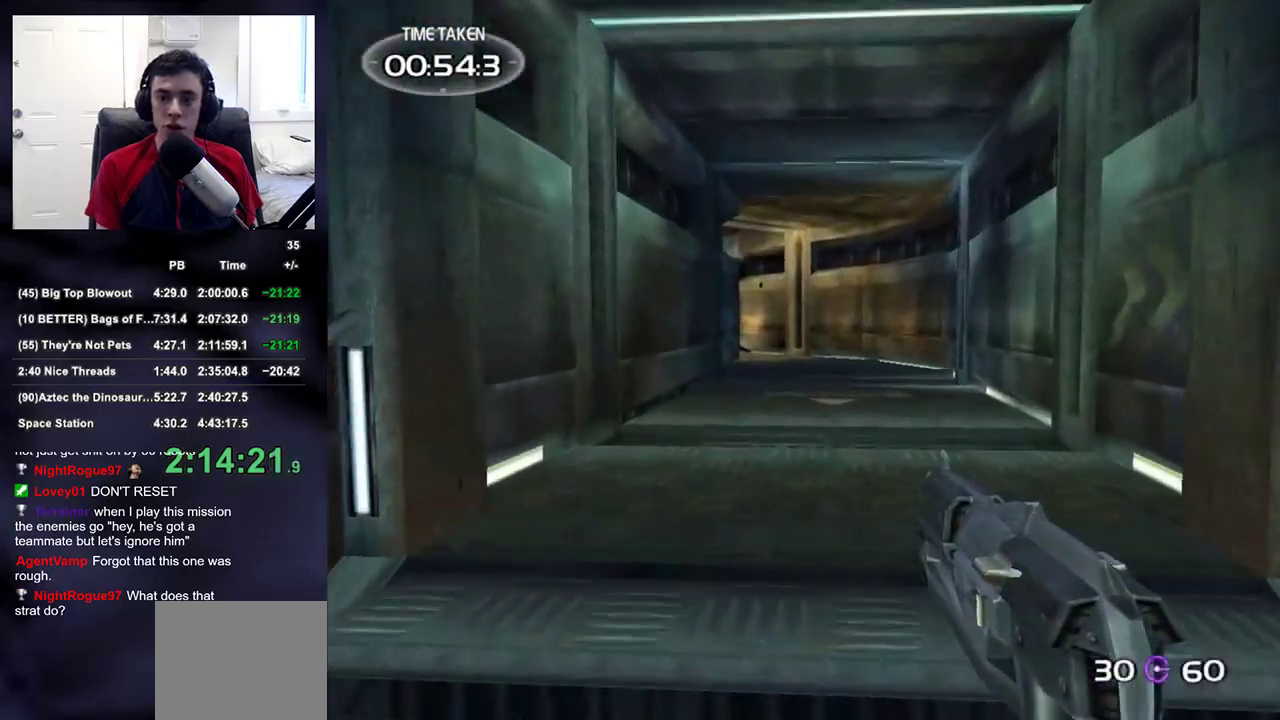
{"buttons": [], "left_stick": "up", "right_stick": "center", "events": []}
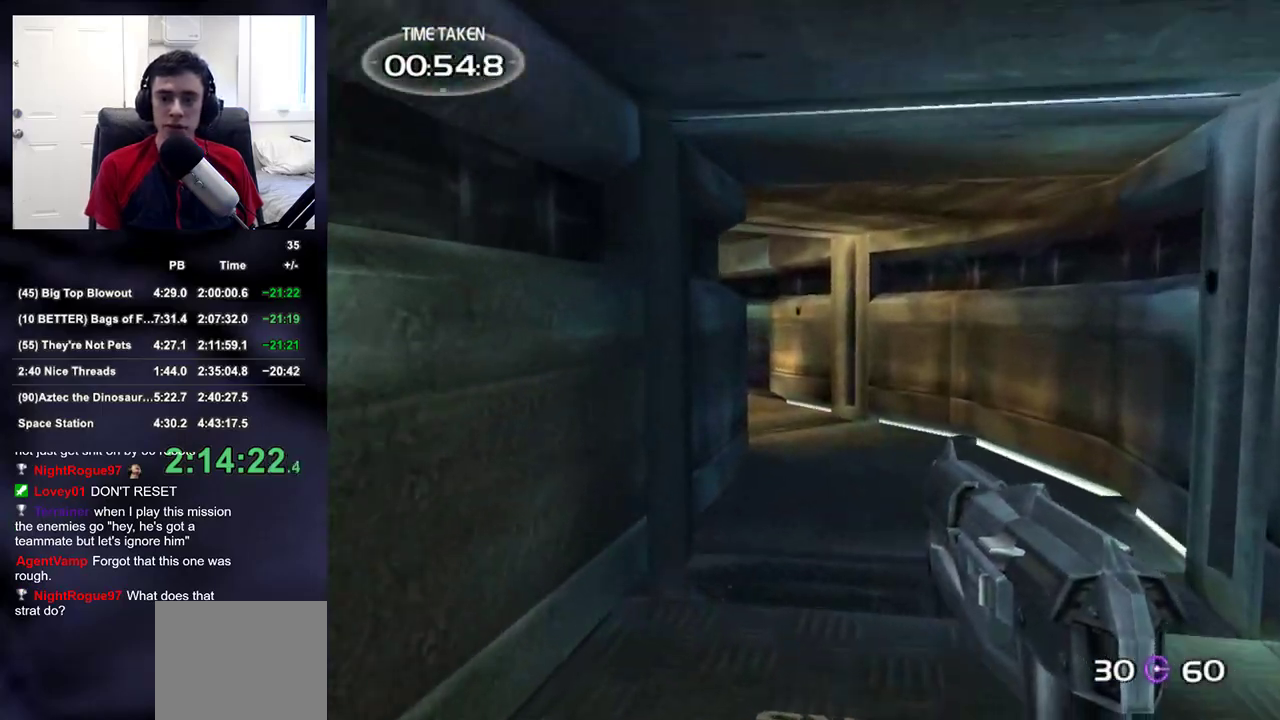
{"buttons": [], "left_stick": "up", "right_stick": "left", "events": [[433, "right_stick", "left"]]}
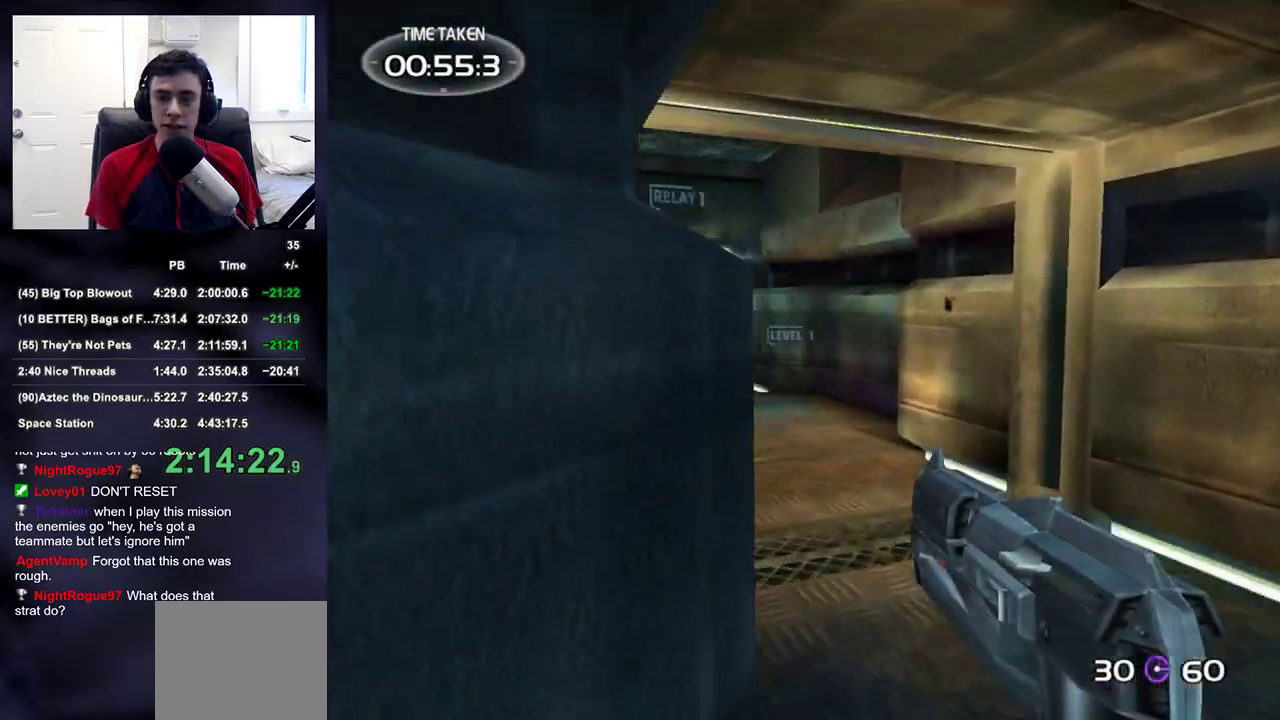
{"buttons": [], "left_stick": "up", "right_stick": "center", "events": [[117, "right_stick", "center"], [217, "right_stick", "left"], [317, "right_stick", "center"]]}
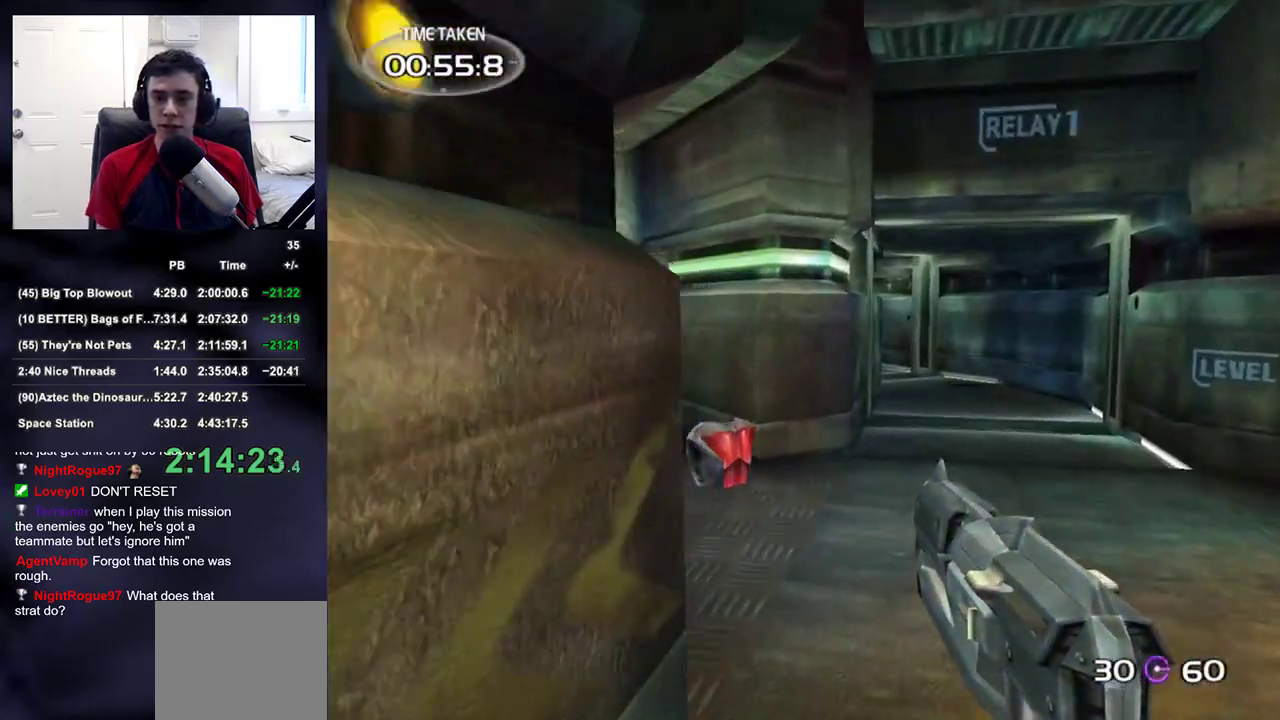
{"buttons": [], "left_stick": "up", "right_stick": "center", "events": []}
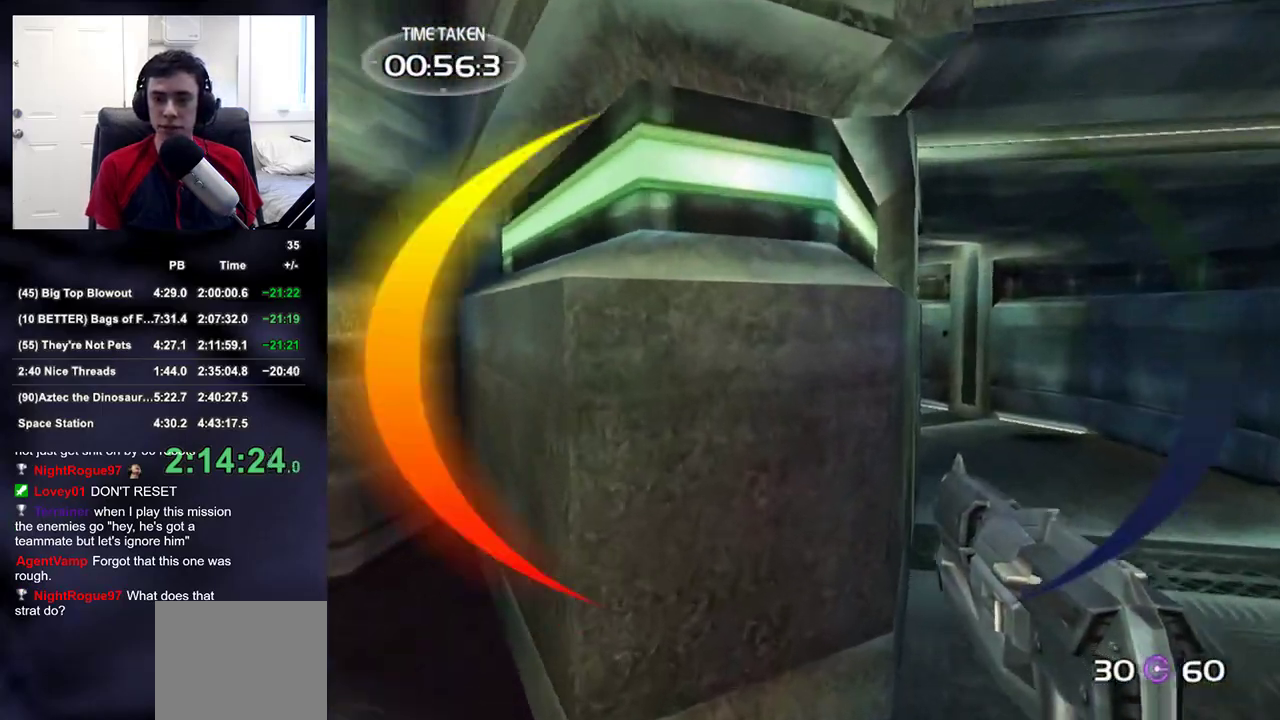
{"buttons": [], "left_stick": "up", "right_stick": "center", "events": [[33, "right_stick", "up-right"], [100, "right_stick", "center"], [367, "right_stick", "left"], [467, "right_stick", "center"]]}
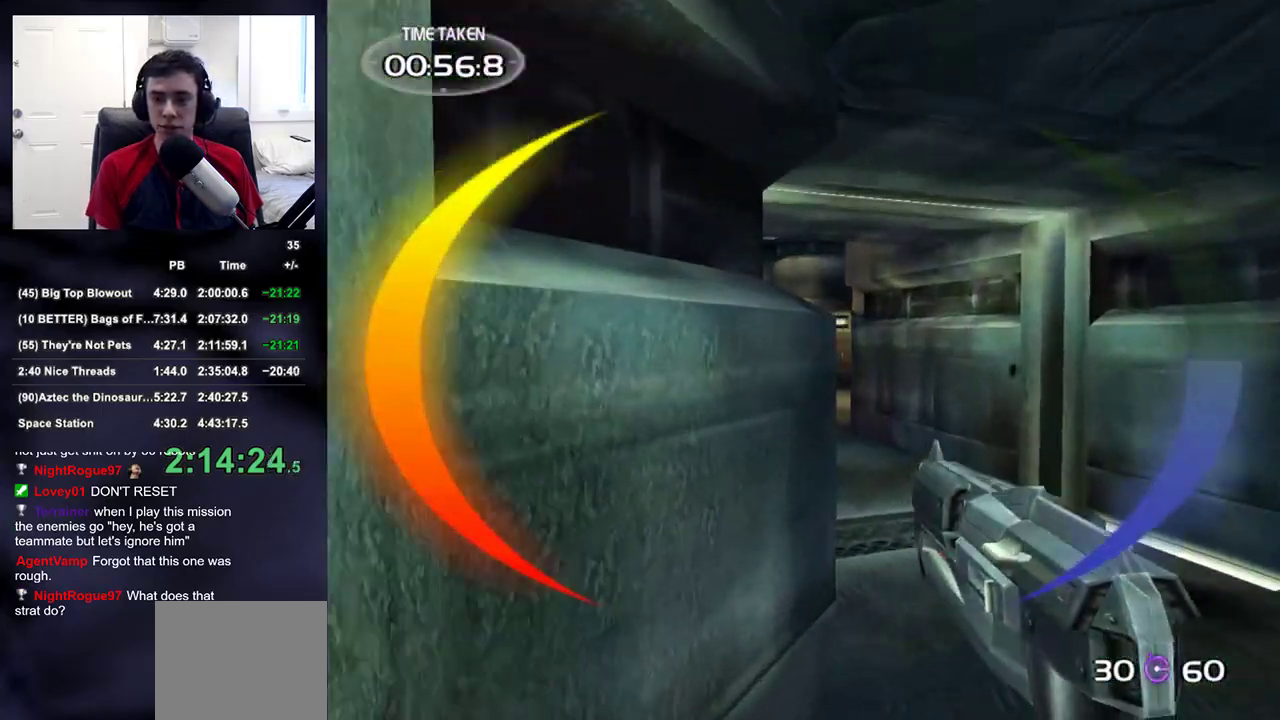
{"buttons": [], "left_stick": "up", "right_stick": "center", "events": [[183, "right_stick", "down-left"], [267, "right_stick", "center"]]}
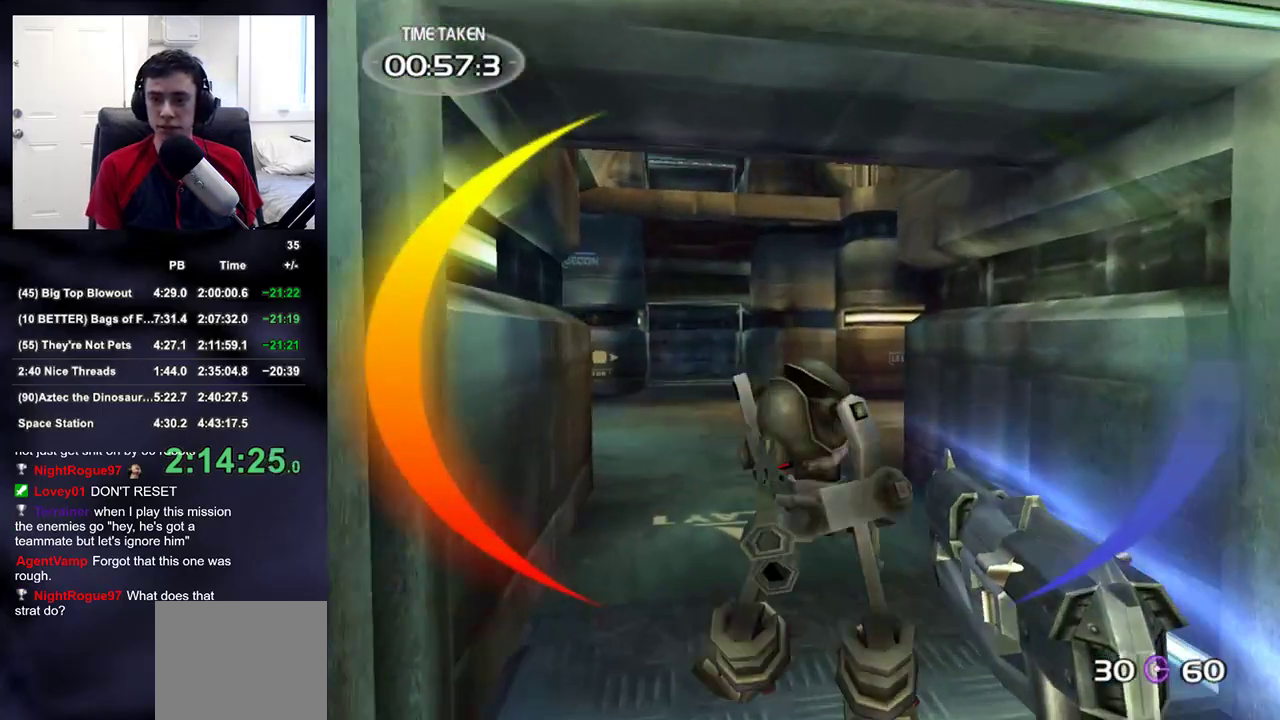
{"buttons": [], "left_stick": "up", "right_stick": "left", "events": [[117, "left_stick", "up-right"], [183, "right_stick", "down-left"], [250, "right_stick", "center"], [300, "left_stick", "up"], [400, "right_stick", "left"]]}
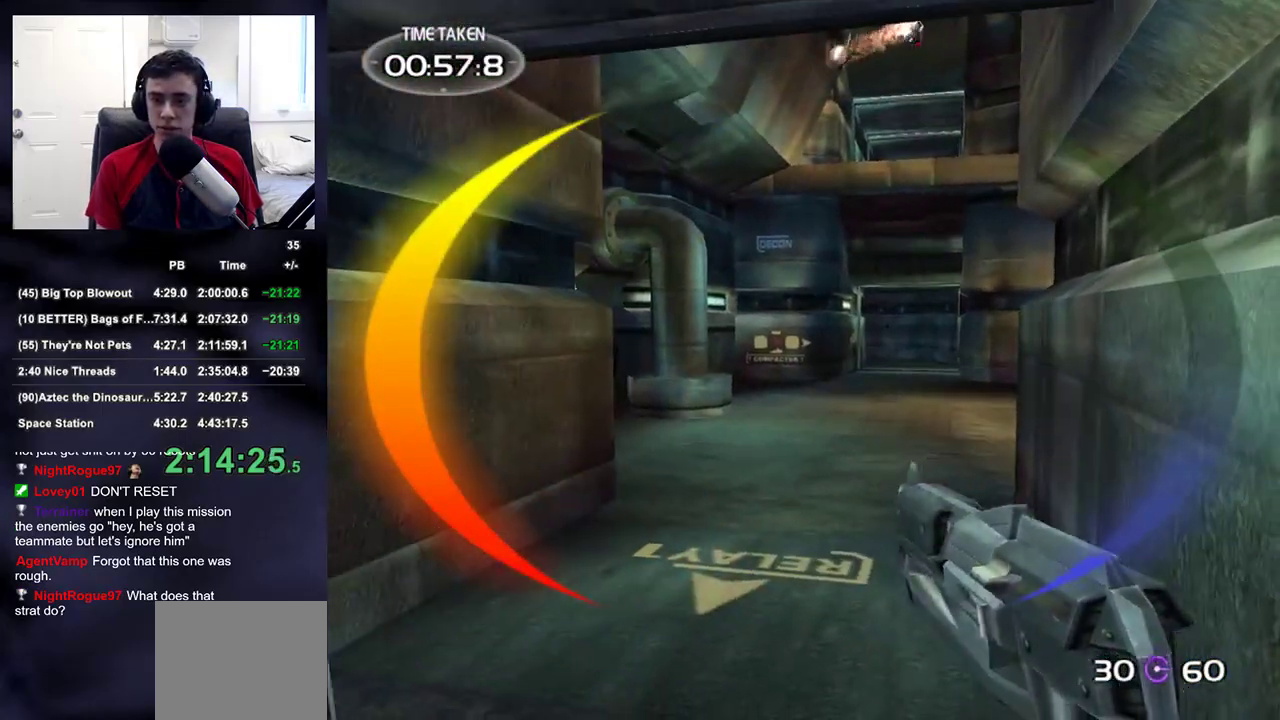
{"buttons": [], "left_stick": "up-left", "right_stick": "center", "events": [[17, "right_stick", "center"], [233, "right_stick", "right"], [283, "left_stick", "up-left"], [333, "right_stick", "center"]]}
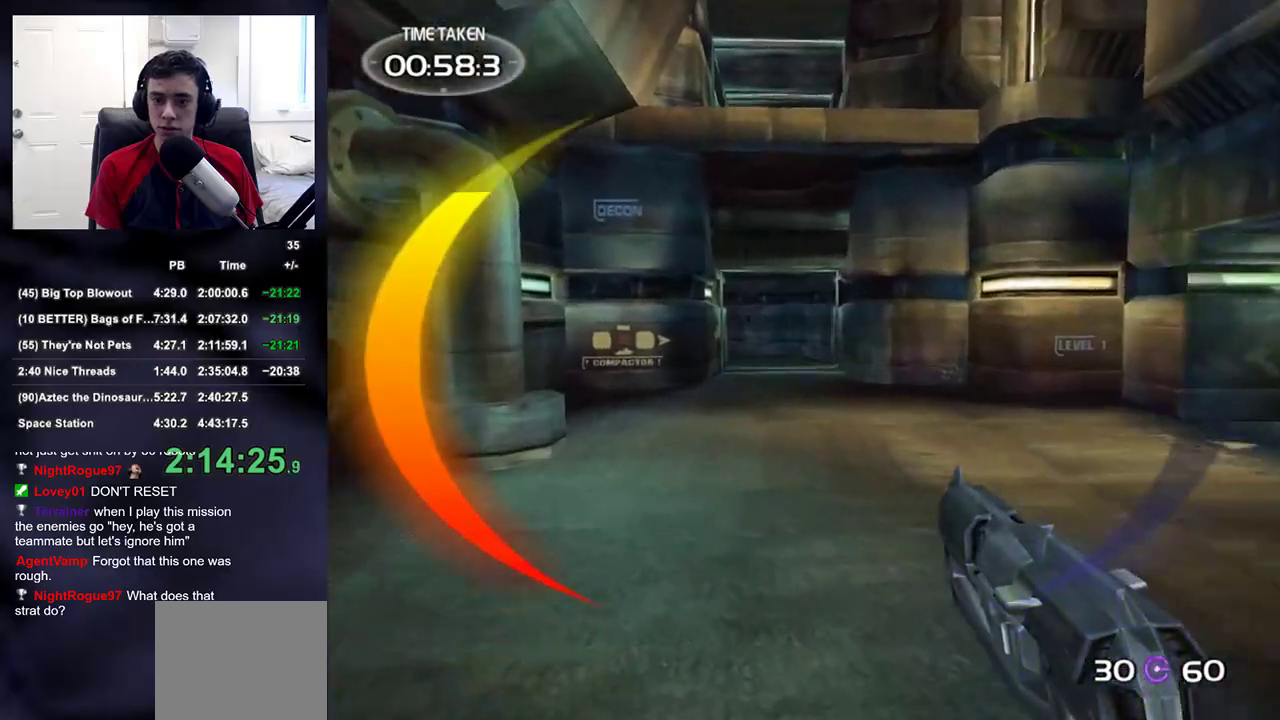
{"buttons": [], "left_stick": "up", "right_stick": "center", "events": [[33, "left_stick", "up"], [67, "right_stick", "down-right"], [167, "right_stick", "center"]]}